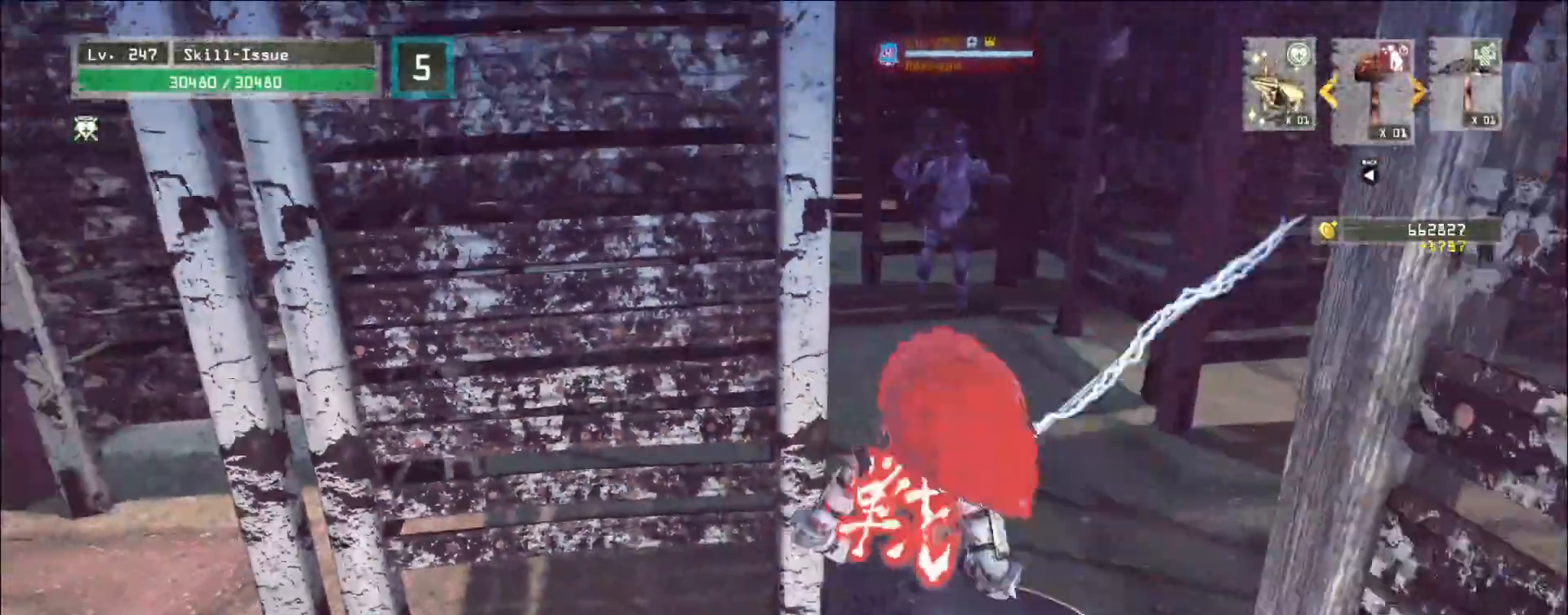
Gameplay with keyboard and mouse; each line is a JSON object with the keys and mouse buttons held at the frame after it. "events" lists presses ("down") and releases ("up") of "1", "2", "3", "4", "5", "a", "b", "c", "ctrl", "d", "e", "f", "g", "q", "r", "s", "shift", "space", "t", "tab", "v", "w", "x", "z", "mouse_left", "mouse_wheel", "mouse_right", "mouse_mb4" and "mouse_mb5" between this image and that frame as [ms after this image, input, new state], when the widget could be followed in between. "mouse_left", "mouse_wheel", "mouse_right", "mouse_mb4", "mouse_mb5" = the "left", "wheel", "right", "mb4", "mb5" buttons of the "mouse" list. No other keys are recorded. "wheel" means that the mouse wheel is clicked or scrolled. Not read: alt mouse_move.
{"keys": ["1"], "mouse": [], "events": [[50, "ctrl", "down"], [133, "ctrl", "up"], [167, "s", "down"], [367, "a", "up"], [383, "shift", "down"], [400, "ctrl", "down"], [400, "w", "down"], [467, "1", "down"], [500, "ctrl", "up"], [500, "s", "up"], [500, "shift", "up"], [500, "w", "up"]]}
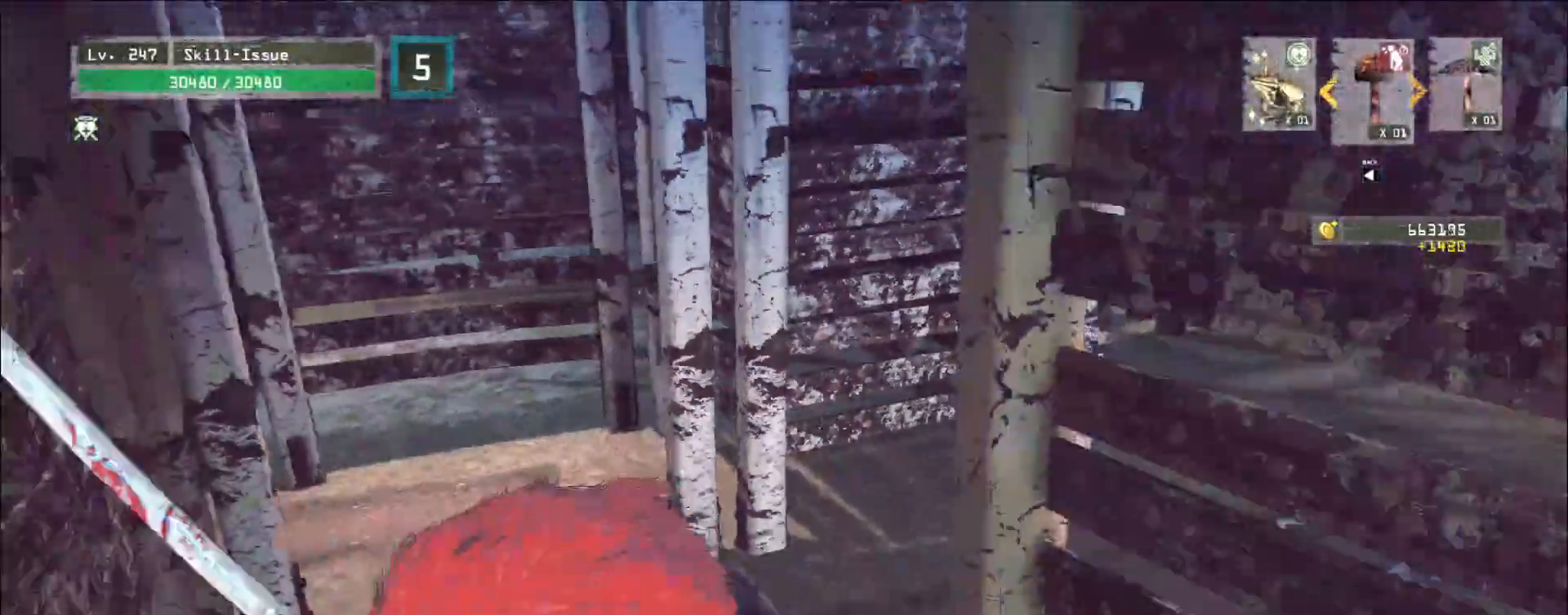
{"keys": ["a", "ctrl", "shift"], "mouse": []}
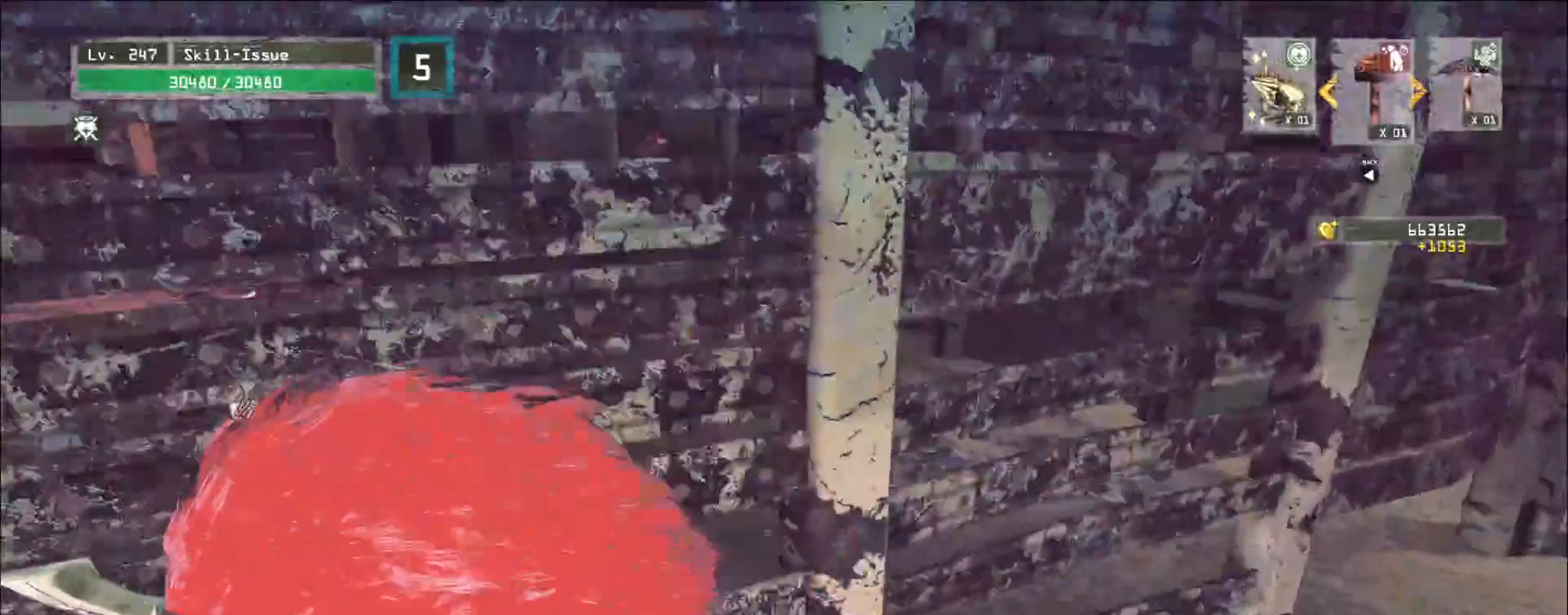
{"keys": ["w"], "mouse": [], "events": [[17, "shift", "up"], [117, "ctrl", "up"], [117, "shift", "down"], [183, "shift", "up"], [200, "w", "down"], [383, "a", "up"]]}
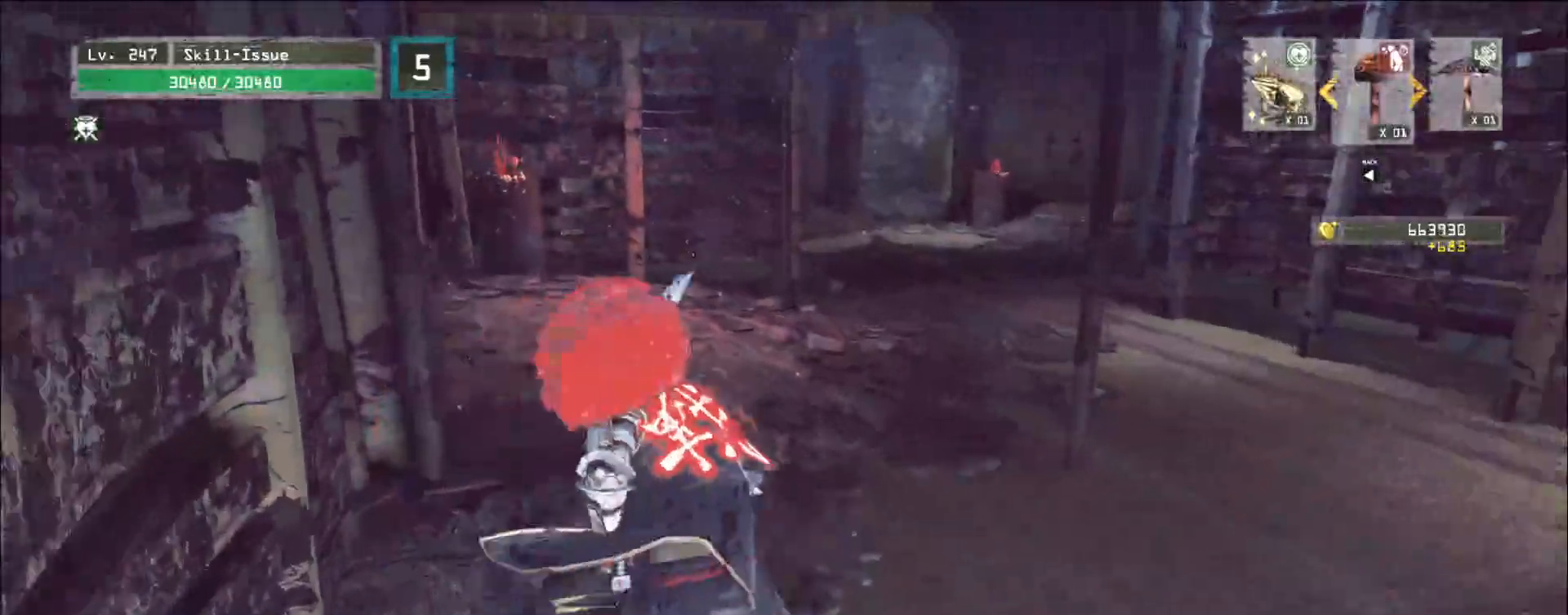
{"keys": ["w"], "mouse": [], "events": []}
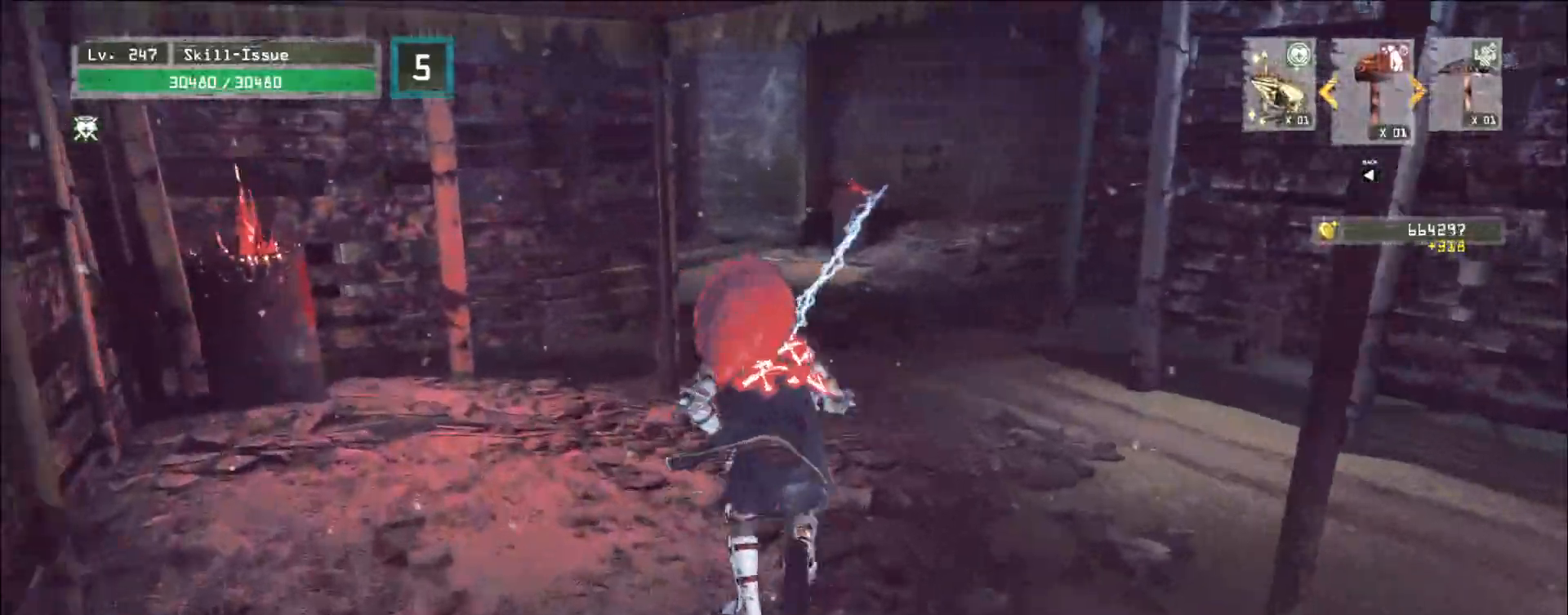
{"keys": ["d", "w"], "mouse": [], "events": [[433, "d", "down"]]}
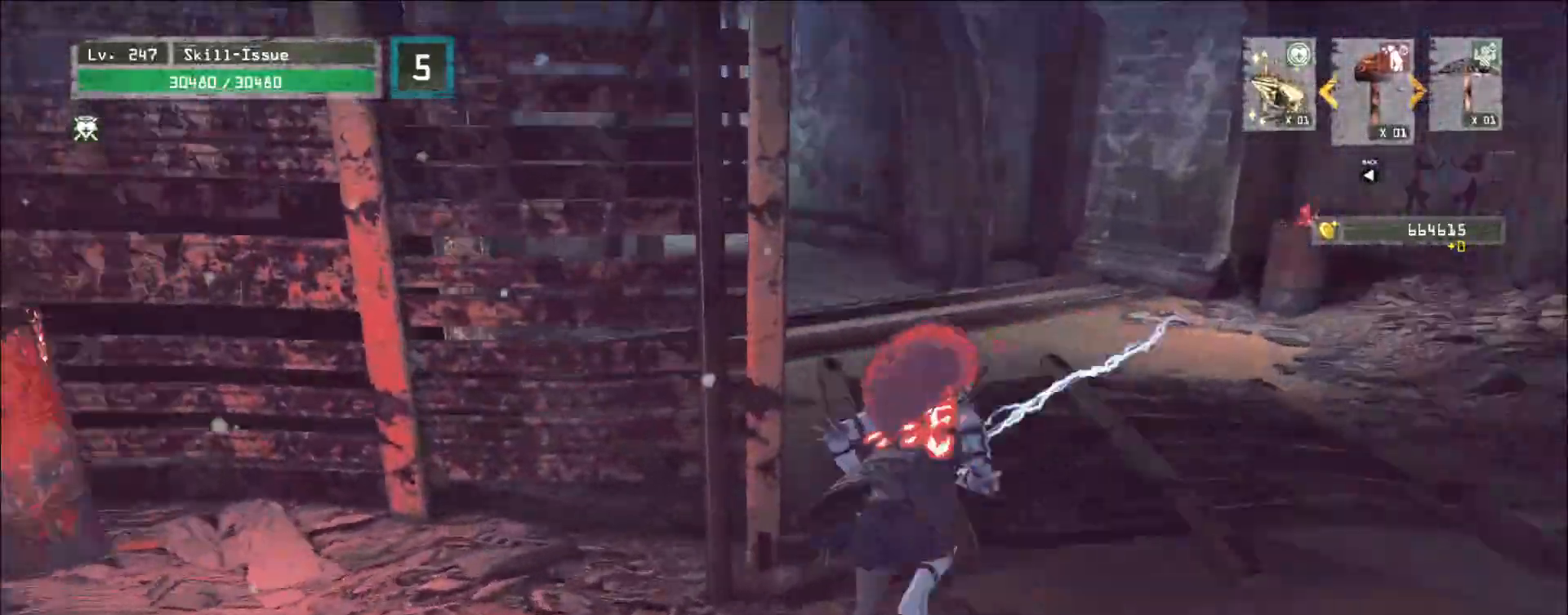
{"keys": ["d", "s"], "mouse": [], "events": [[83, "w", "up"], [150, "d", "up"], [283, "s", "down"], [367, "d", "down"], [383, "ctrl", "down"], [483, "ctrl", "up"]]}
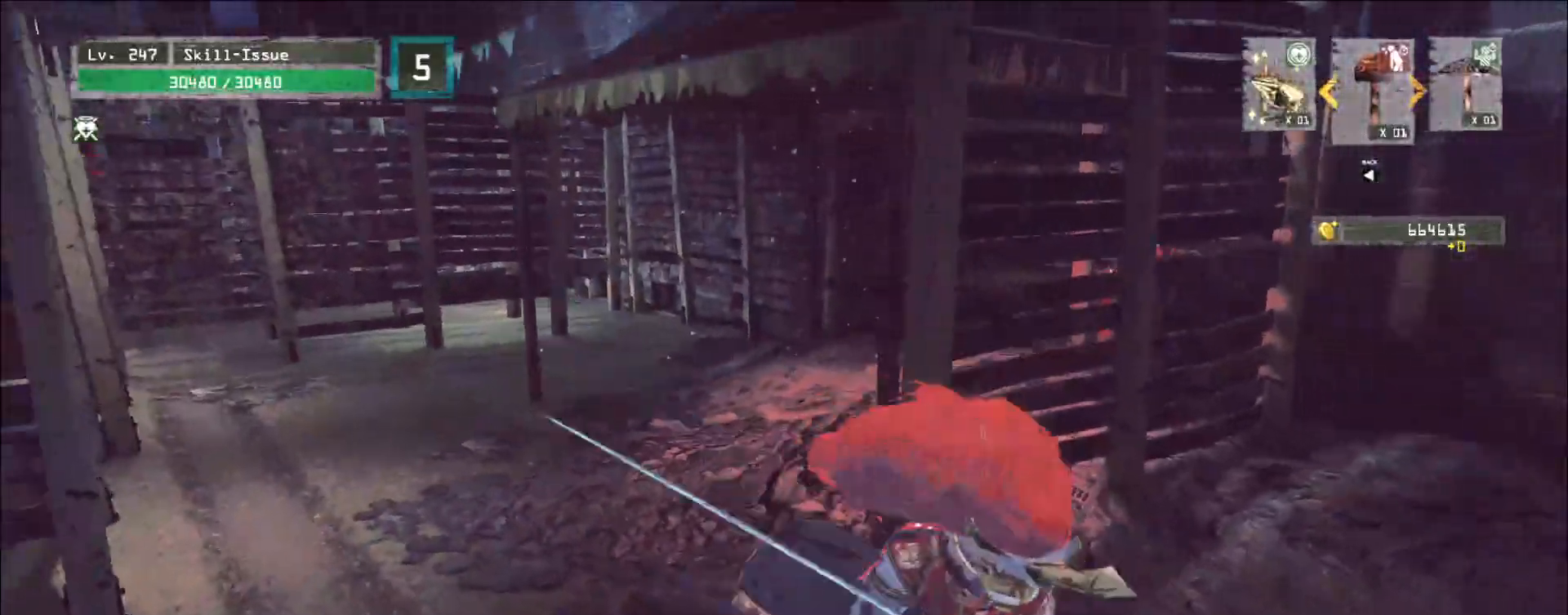
{"keys": [], "mouse": [], "events": [[167, "d", "up"], [233, "s", "up"]]}
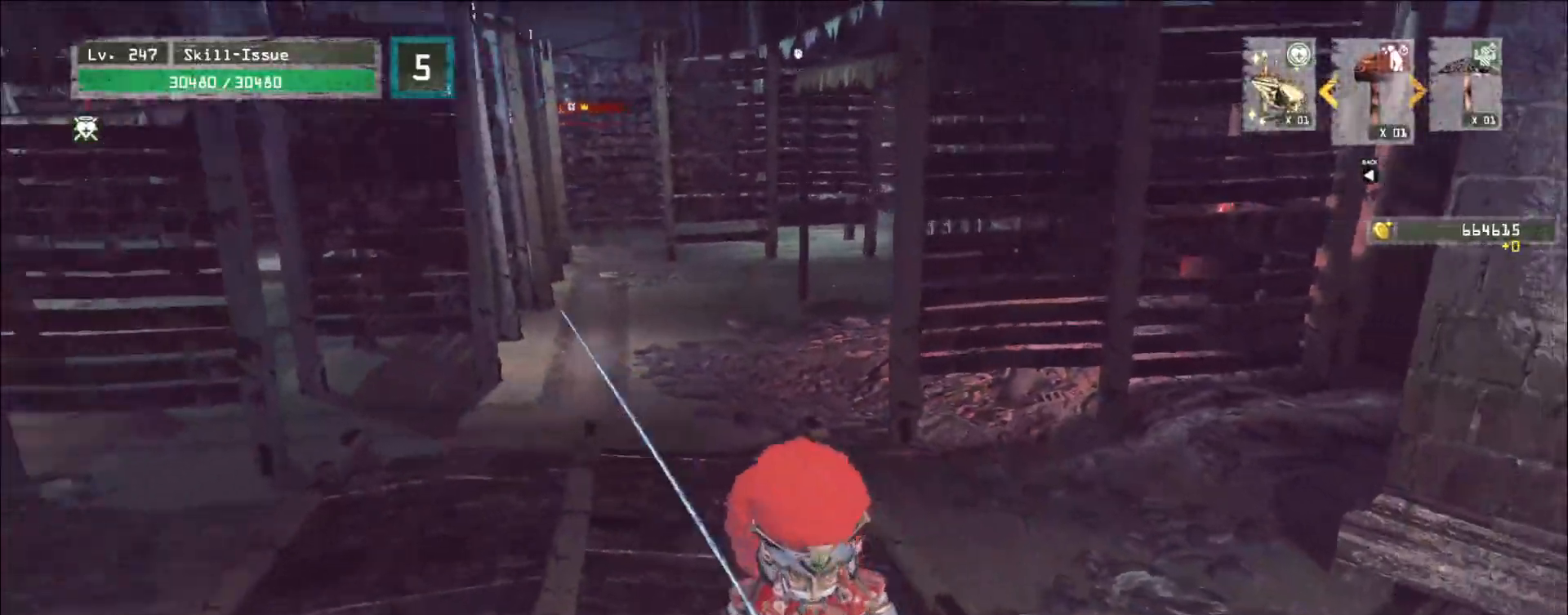
{"keys": [], "mouse": [], "events": []}
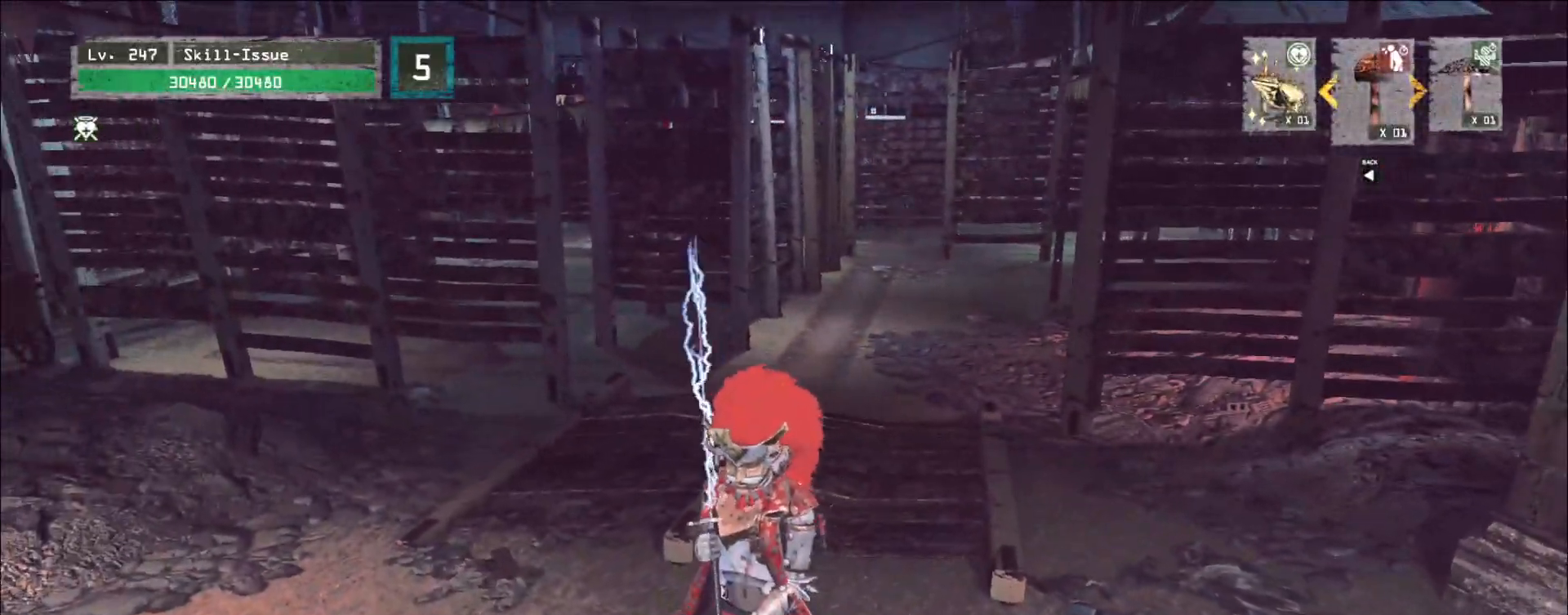
{"keys": ["r"], "mouse": [], "events": [[500, "r", "down"]]}
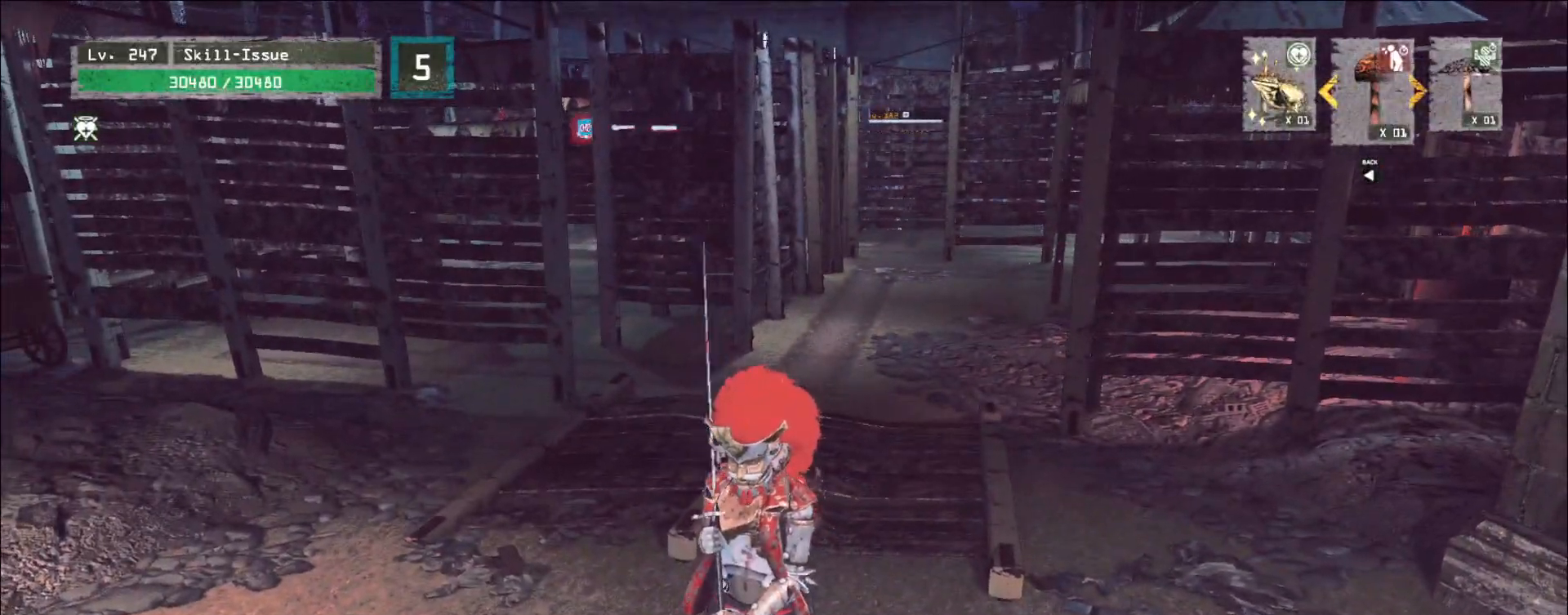
{"keys": ["ctrl", "s", "w"], "mouse": []}
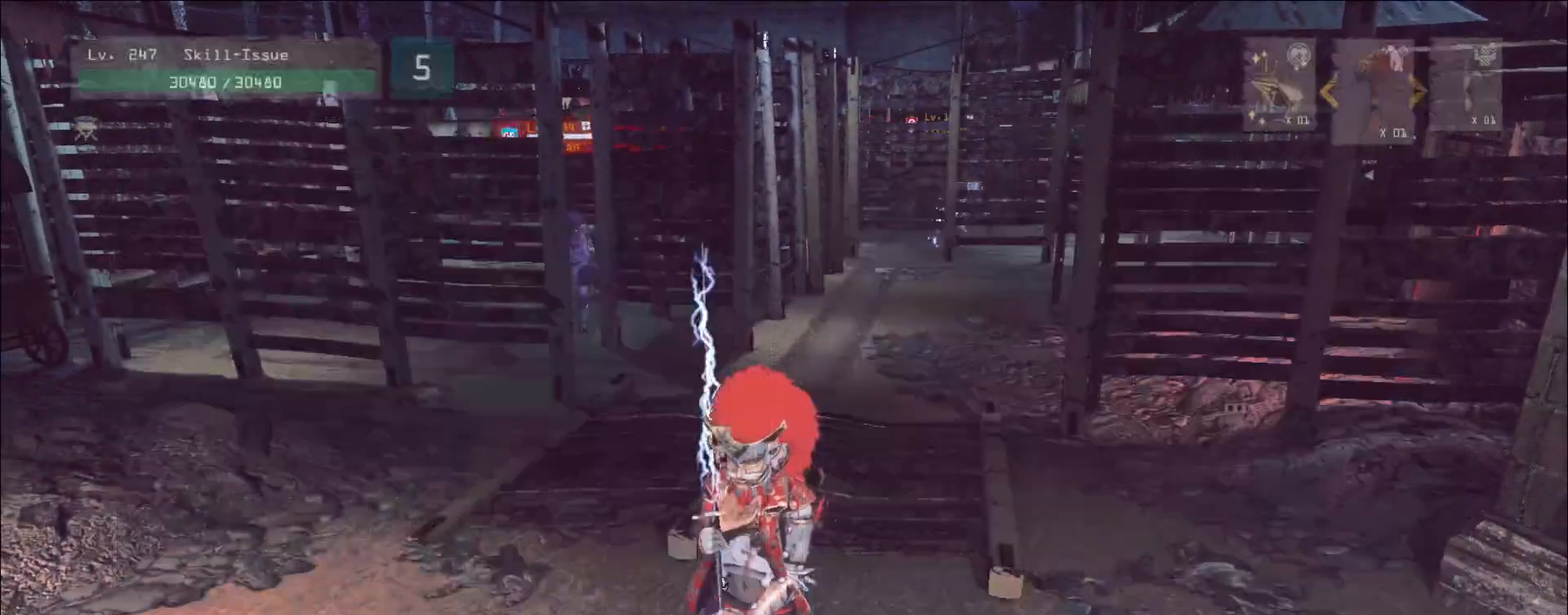
{"keys": ["d", "s"], "mouse": [], "events": [[83, "d", "down"], [100, "w", "up"], [133, "ctrl", "up"]]}
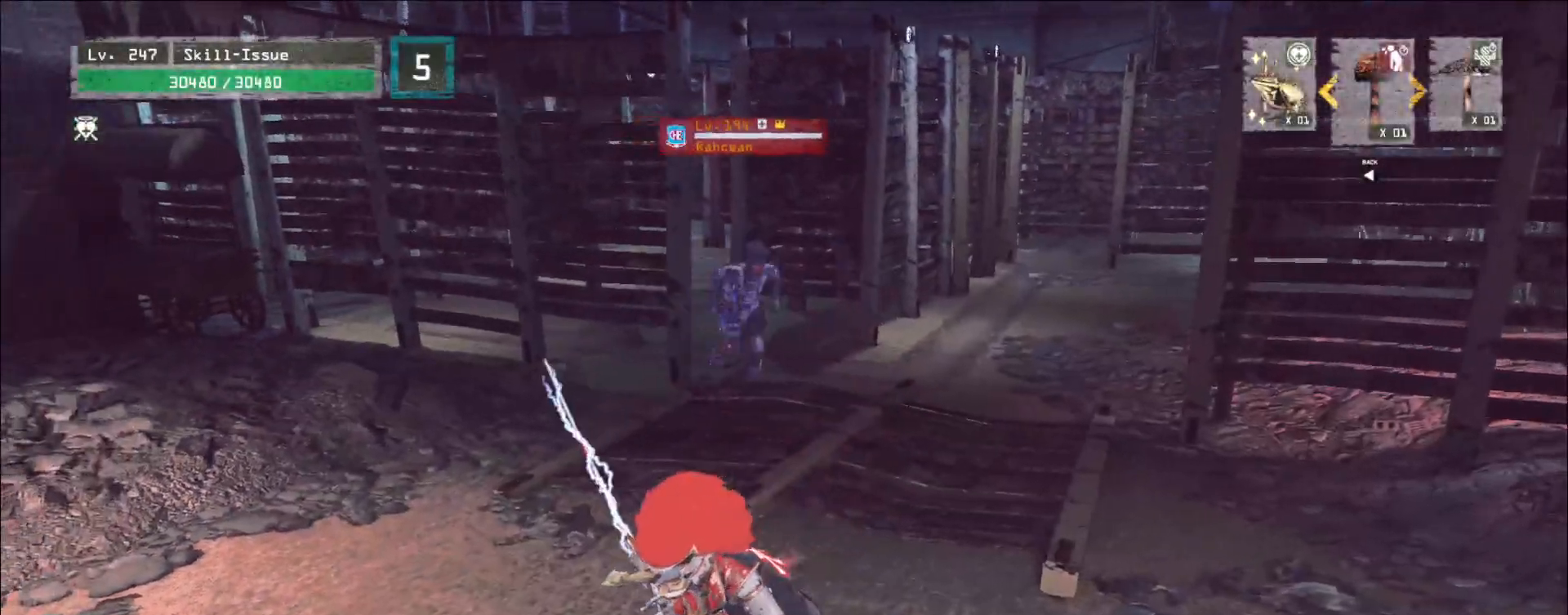
{"keys": ["d", "s"], "mouse": [], "events": [[17, "d", "up"], [150, "ctrl", "down"], [233, "ctrl", "up"], [317, "ctrl", "down"], [400, "ctrl", "up"], [483, "d", "down"]]}
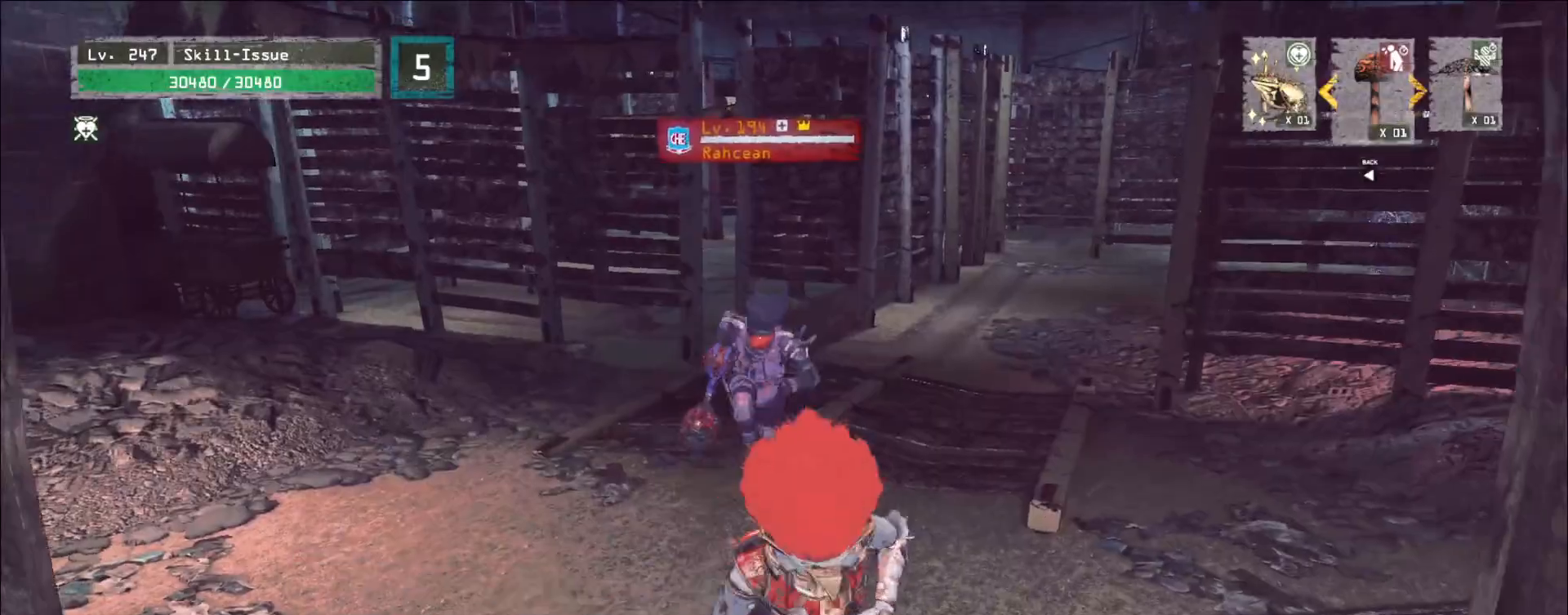
{"keys": [], "mouse": [], "events": [[117, "d", "up"], [150, "s", "up"], [317, "mouse_right", "down"], [467, "mouse_right", "up"]]}
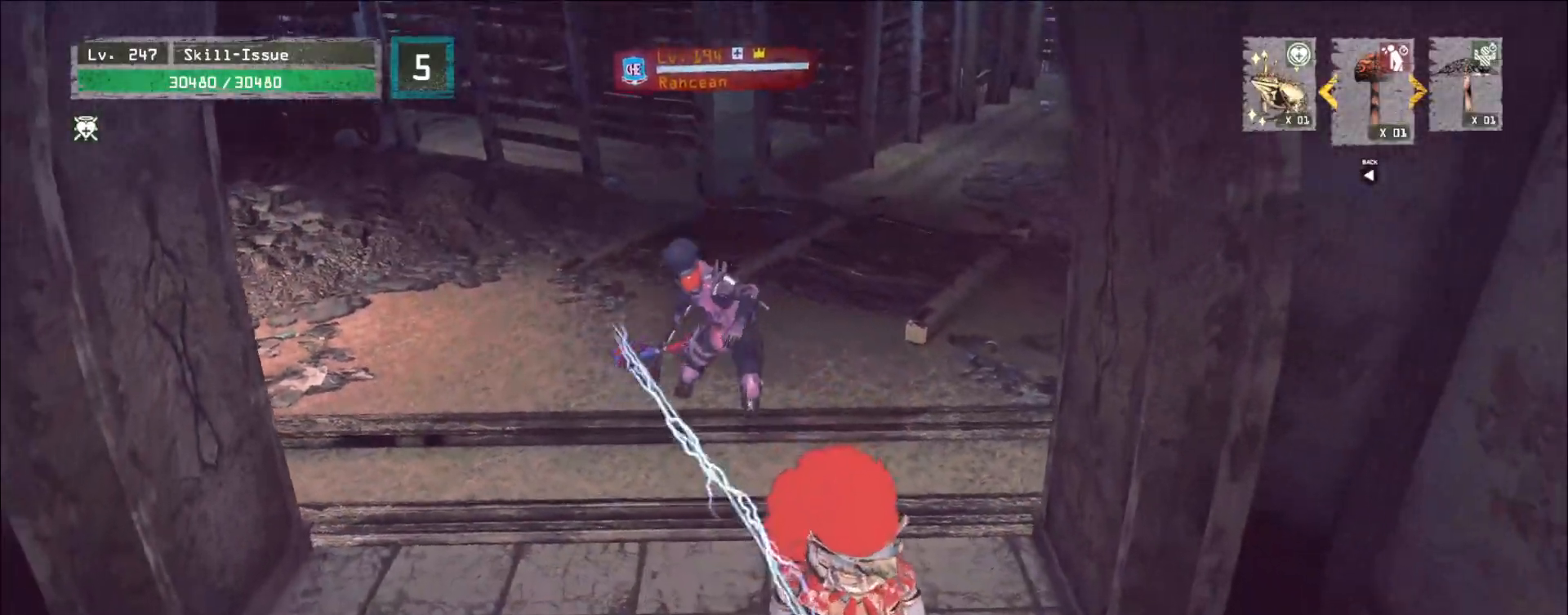
{"keys": [], "mouse": [], "events": [[267, "w", "down"], [483, "w", "up"]]}
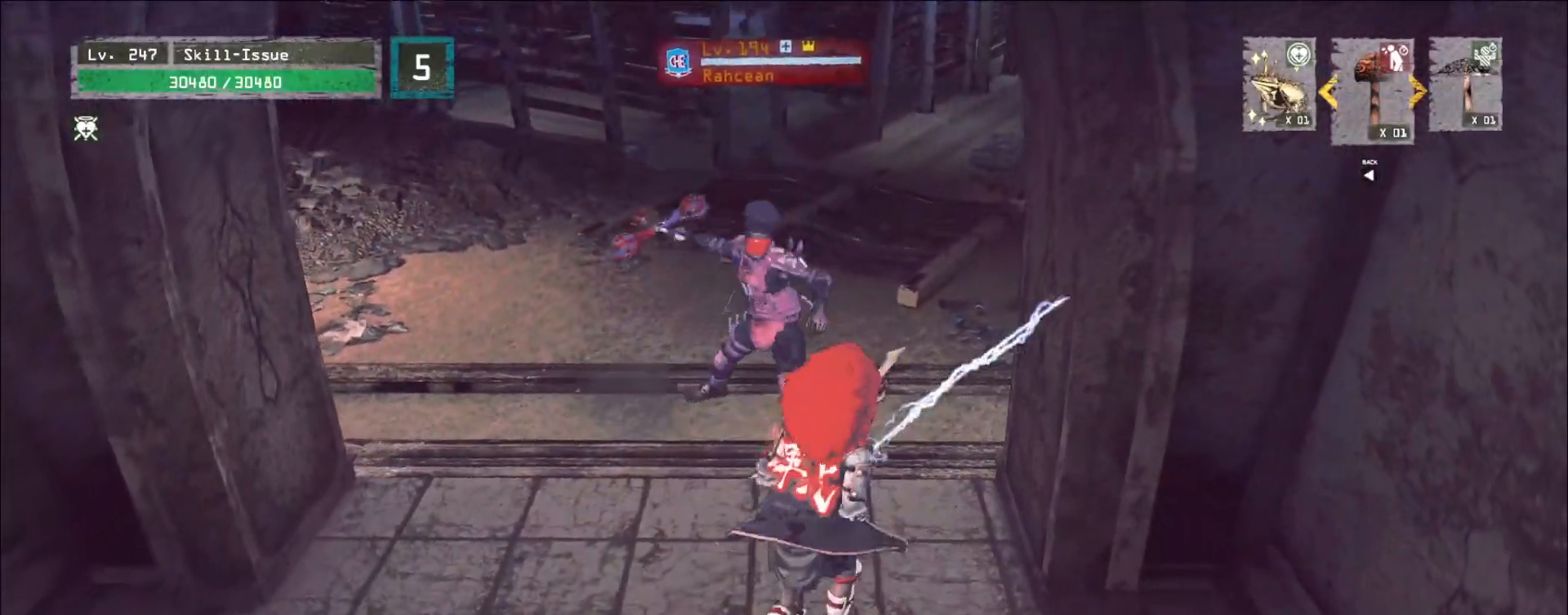
{"keys": [], "mouse": [], "events": [[50, "s", "down"], [100, "ctrl", "down"], [217, "ctrl", "up"], [317, "s", "up"], [383, "mouse_left", "down"], [383, "q", "down"], [400, "mouse_left", "up"], [467, "q", "up"]]}
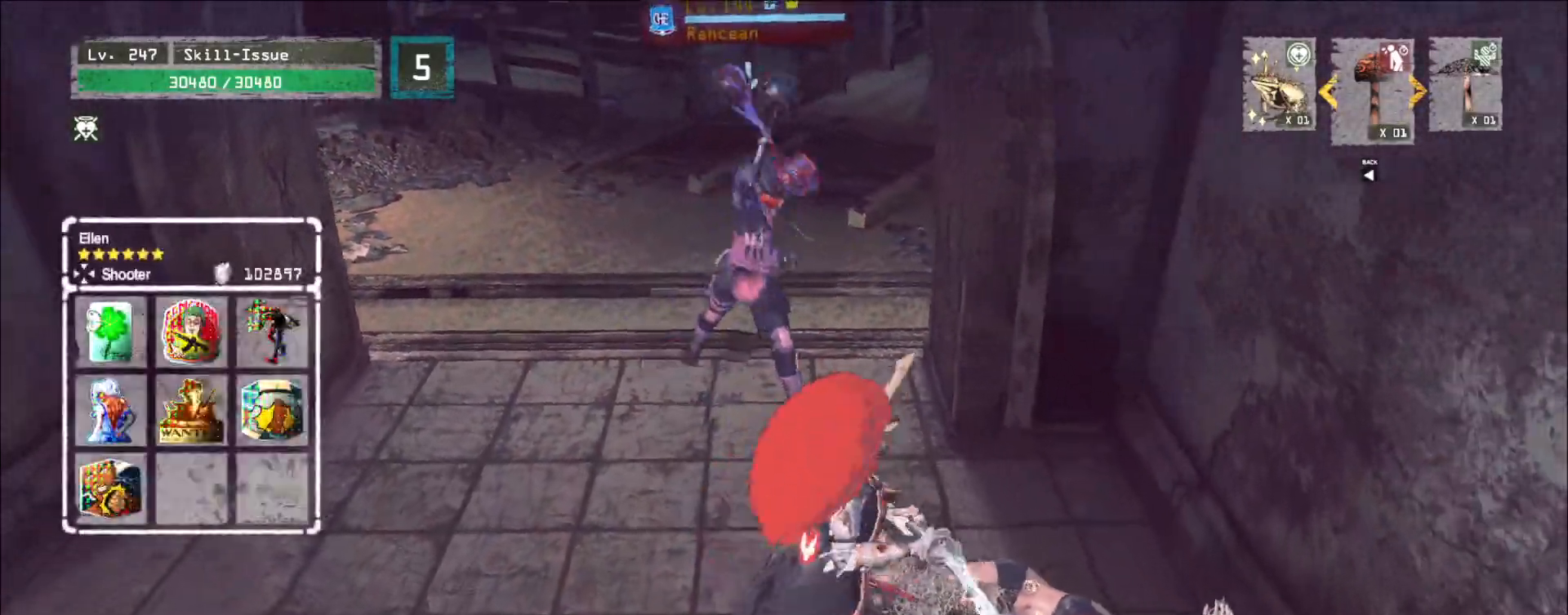
{"keys": [], "mouse": [], "events": [[333, "q", "down"], [383, "q", "up"]]}
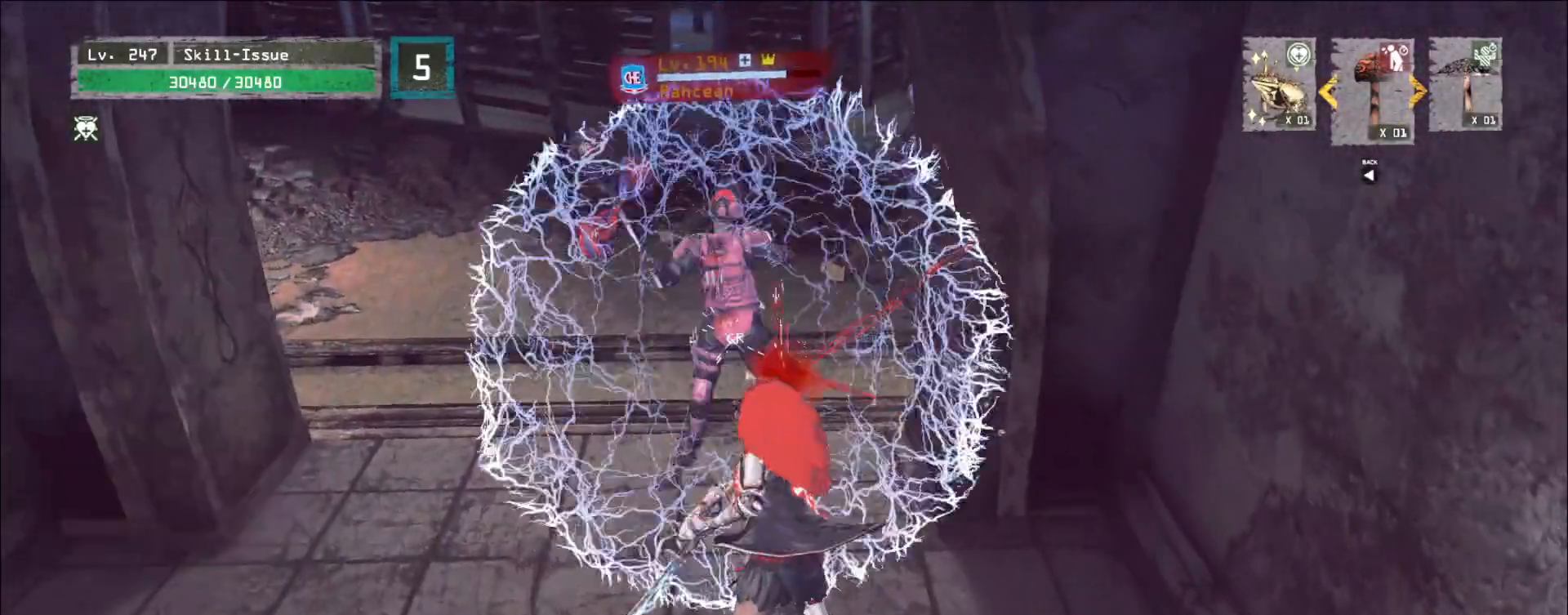
{"keys": [], "mouse": [], "events": []}
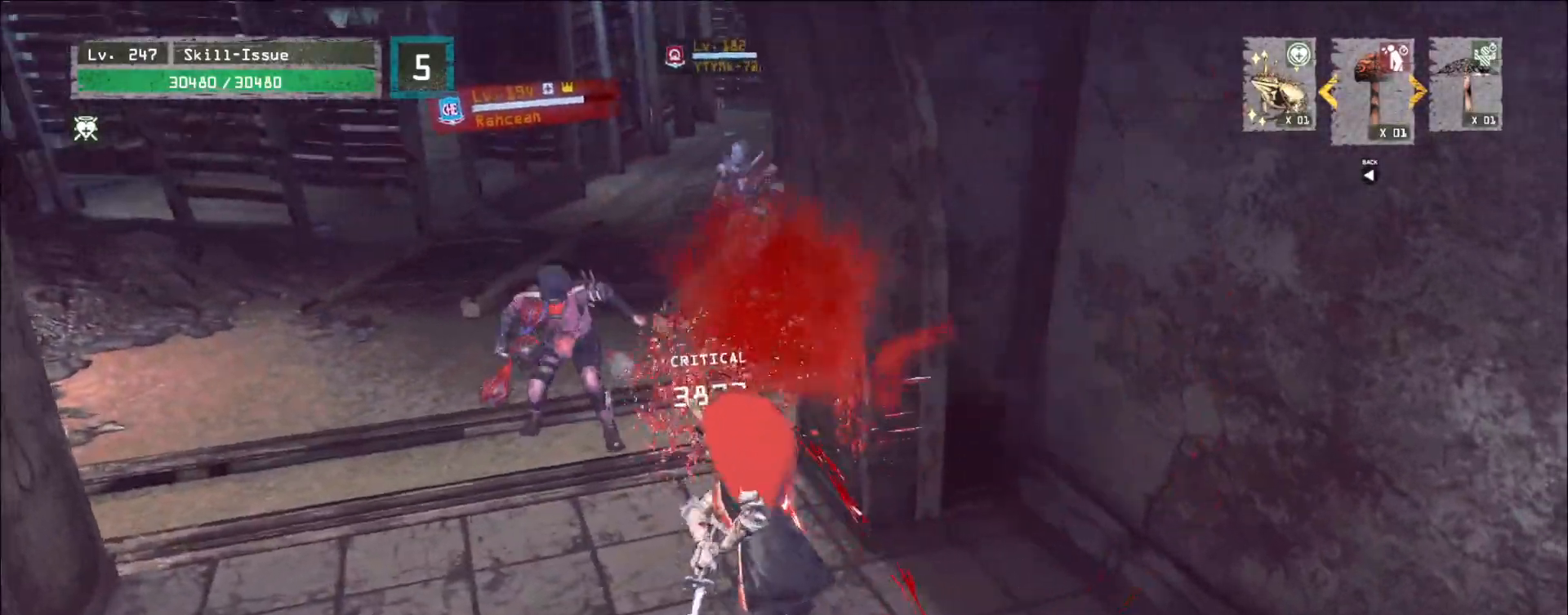
{"keys": ["d", "s"], "mouse": [], "events": [[83, "s", "down"], [383, "d", "down"]]}
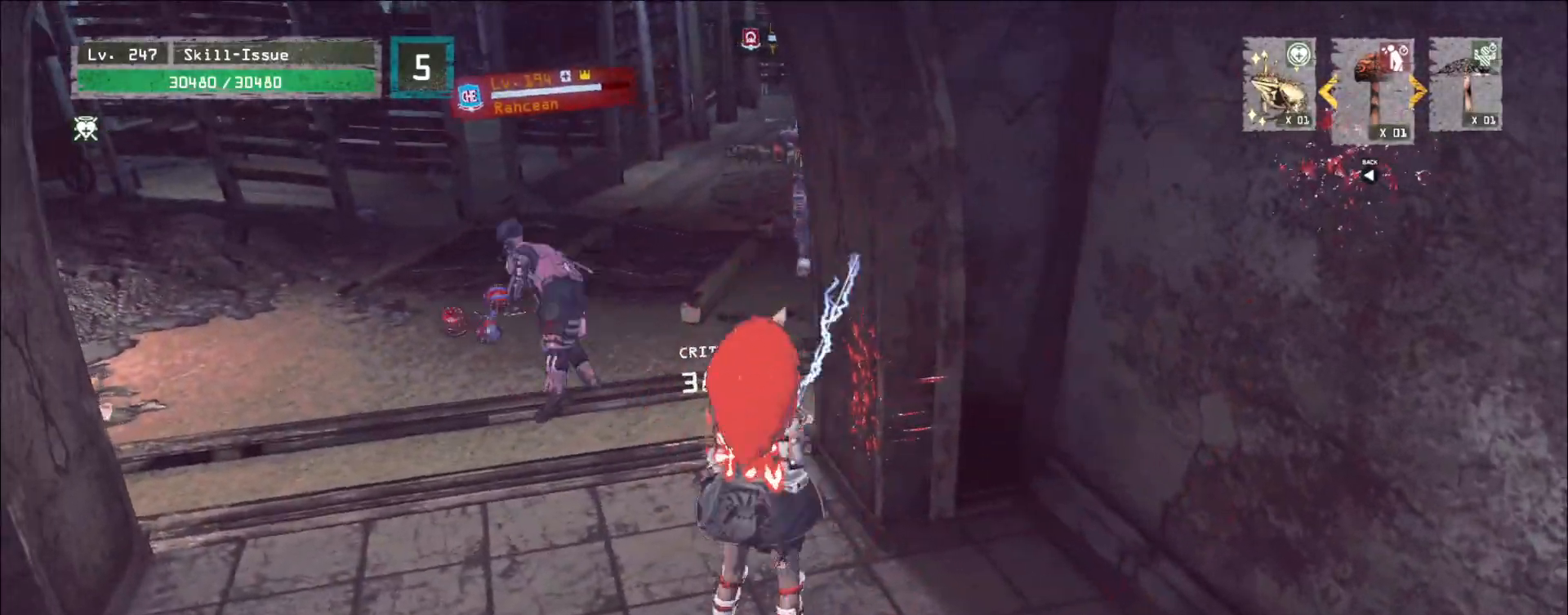
{"keys": ["s"], "mouse": [], "events": [[150, "ctrl", "down"], [217, "d", "up"], [233, "ctrl", "up"], [350, "d", "down"], [483, "d", "up"]]}
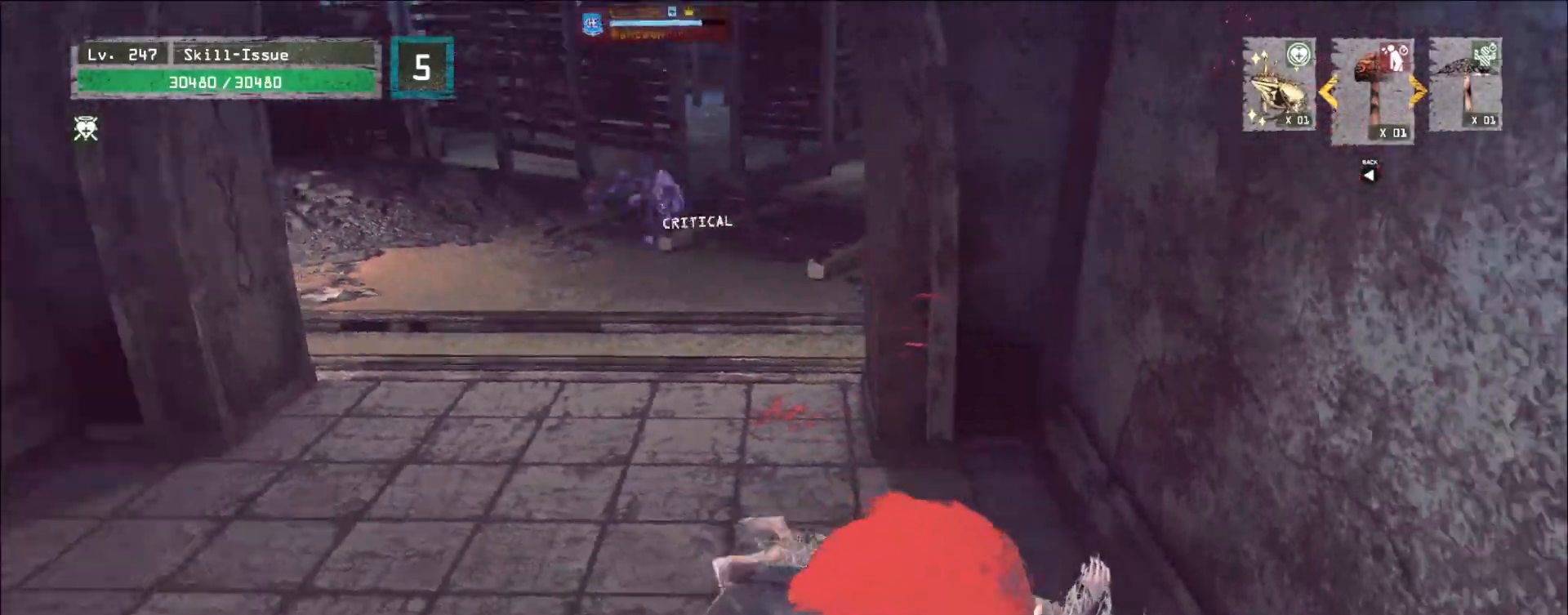
{"keys": ["a", "s"], "mouse": [], "events": [[200, "mouse_mb4", "down"], [317, "mouse_mb4", "up"], [483, "a", "down"]]}
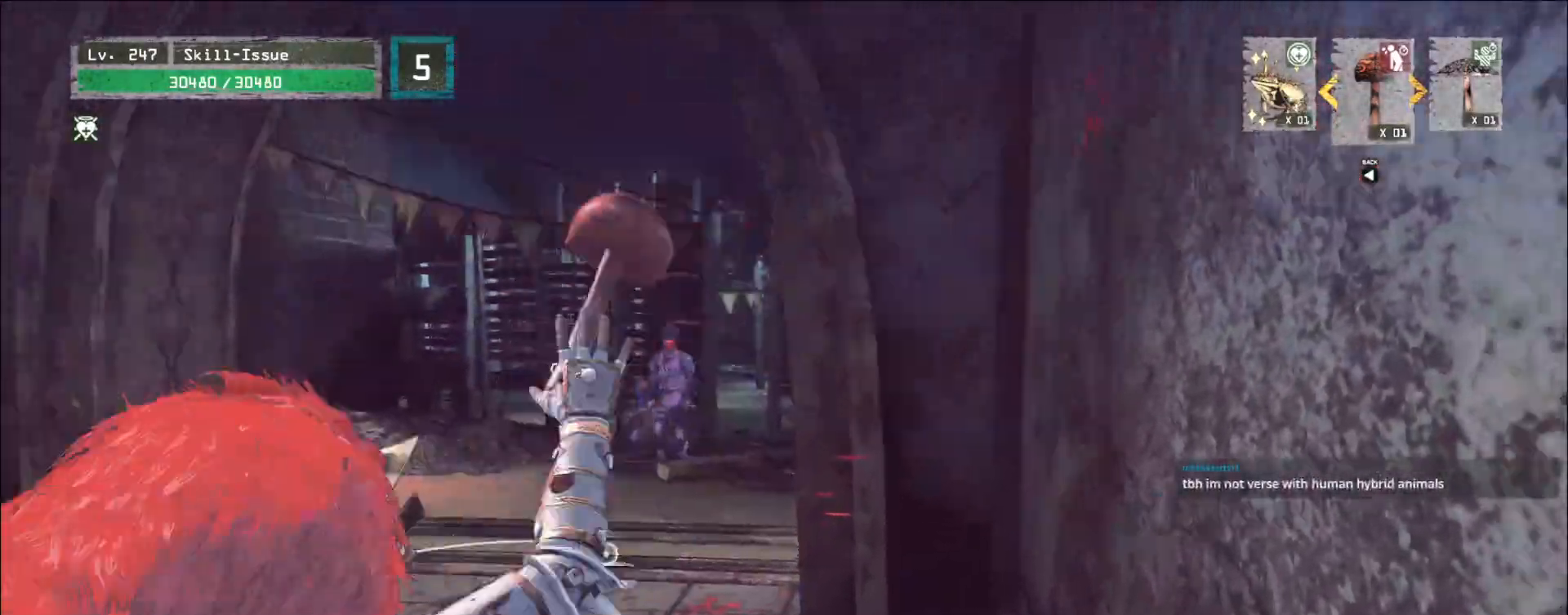
{"keys": ["a", "w"], "mouse": [], "events": [[167, "a", "up"], [250, "a", "down"], [300, "s", "up"], [483, "w", "down"]]}
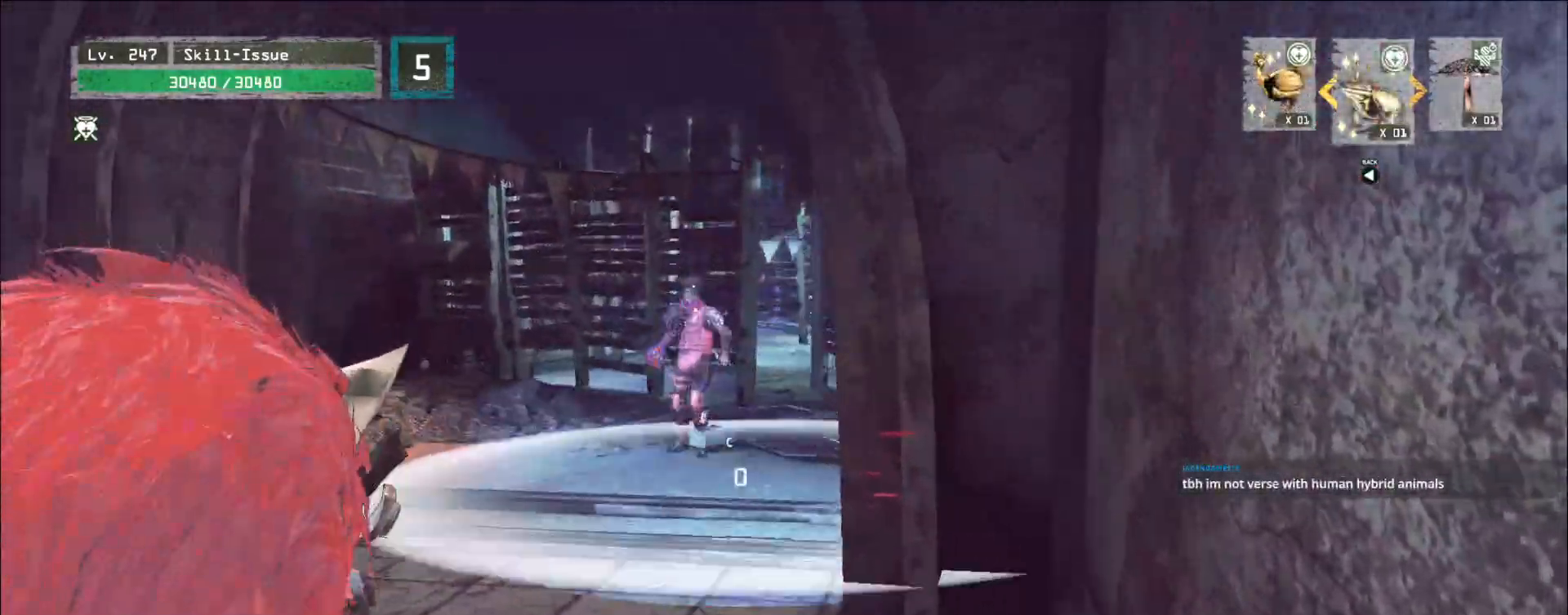
{"keys": ["a", "w"], "mouse": [], "events": [[317, "ctrl", "down"], [483, "ctrl", "up"]]}
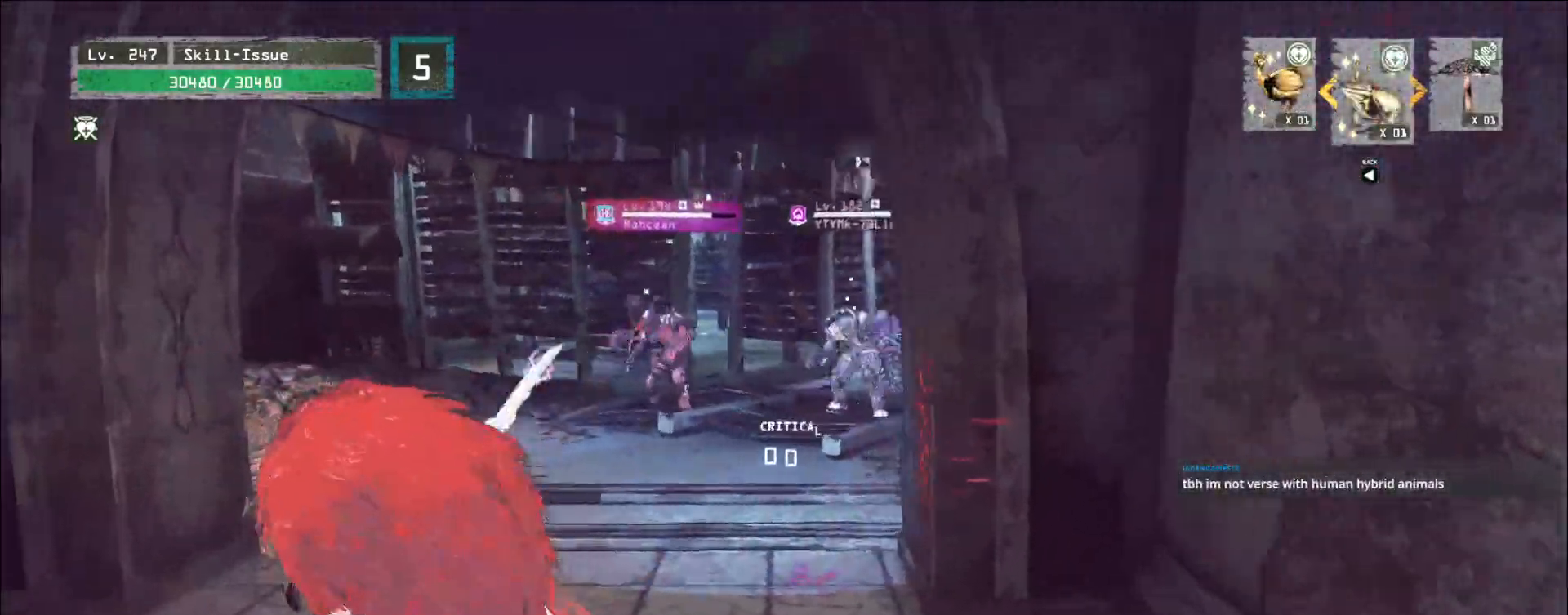
{"keys": ["w"], "mouse": [], "events": [[150, "a", "up"]]}
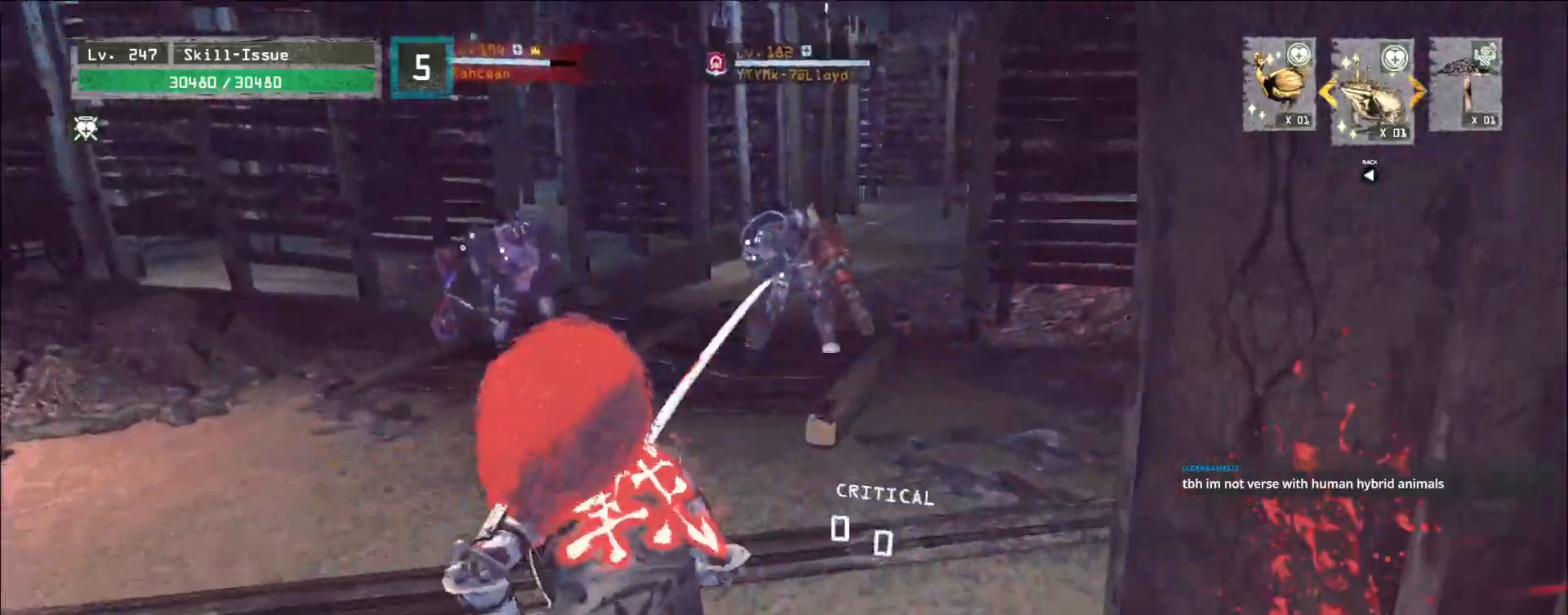
{"keys": ["1", "w"], "mouse": [], "events": [[333, "1", "down"], [417, "1", "up"], [483, "1", "down"]]}
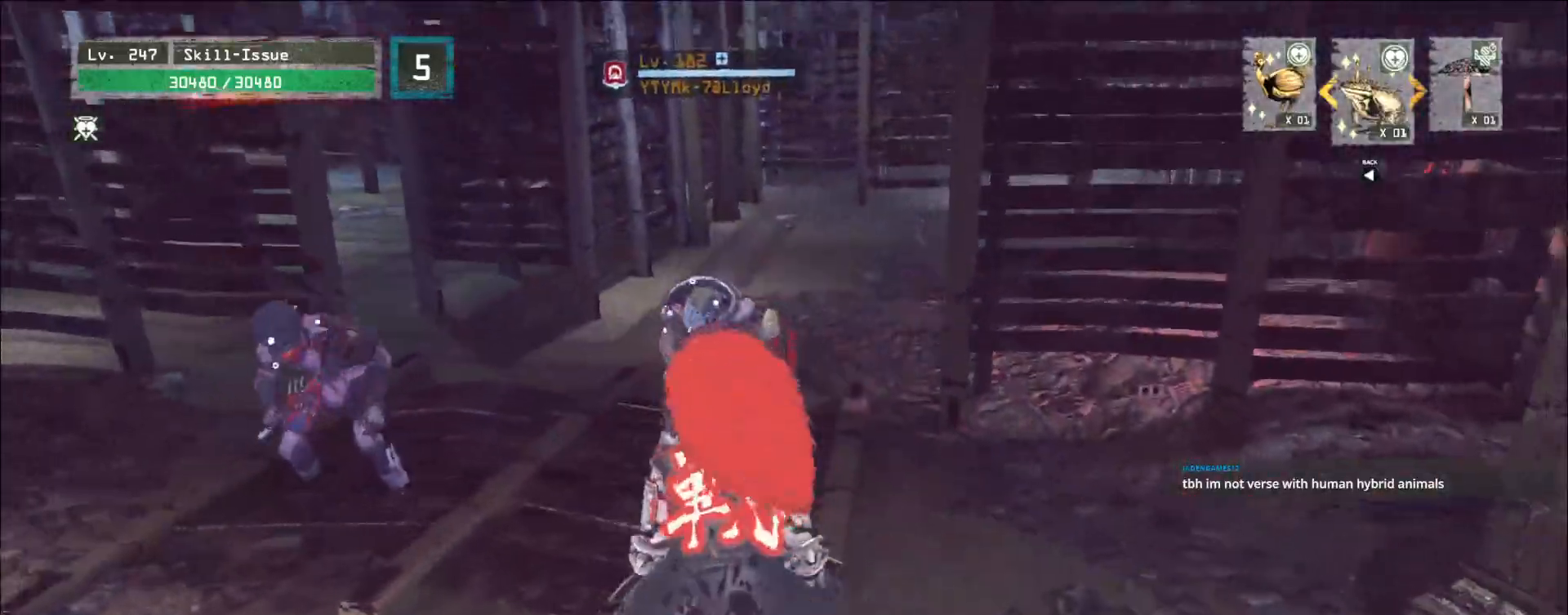
{"keys": ["e", "w"], "mouse": [], "events": [[33, "1", "up"], [100, "1", "down"], [167, "1", "up"], [267, "e", "down"], [433, "mouse_left", "down"], [483, "mouse_left", "up"]]}